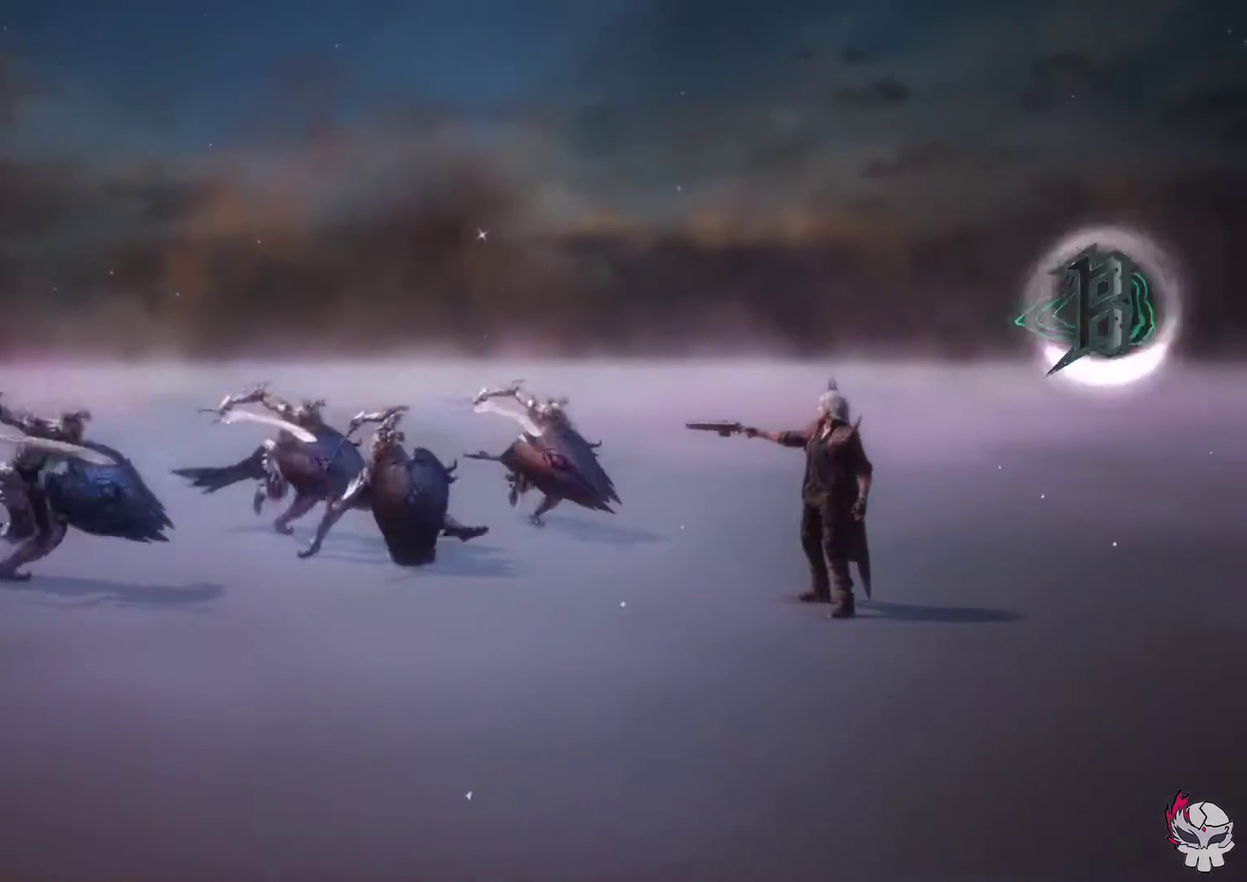
Gameplay with a controller (PlayStation layout); each line is a JSON object with the inputs held at the frame after it (dt_ms = milliseconds from this image to that frame). "events" lists button and stick changes between this image and that frame as [ms after this image, input, new state], when the widget could be followed in between. This overlay highlights the sticks when they move; stick clicks (L3 R3) are not distinguishable. Not read: L2 L3 R2 R3.
{"dt_ms": 700, "buttons": ["CIRCLE", "R1"], "left_stick": "center", "right_stick": "center", "events": [[450, "CIRCLE", "down"], [567, "CIRCLE", "up"], [617, "CIRCLE", "down"]]}
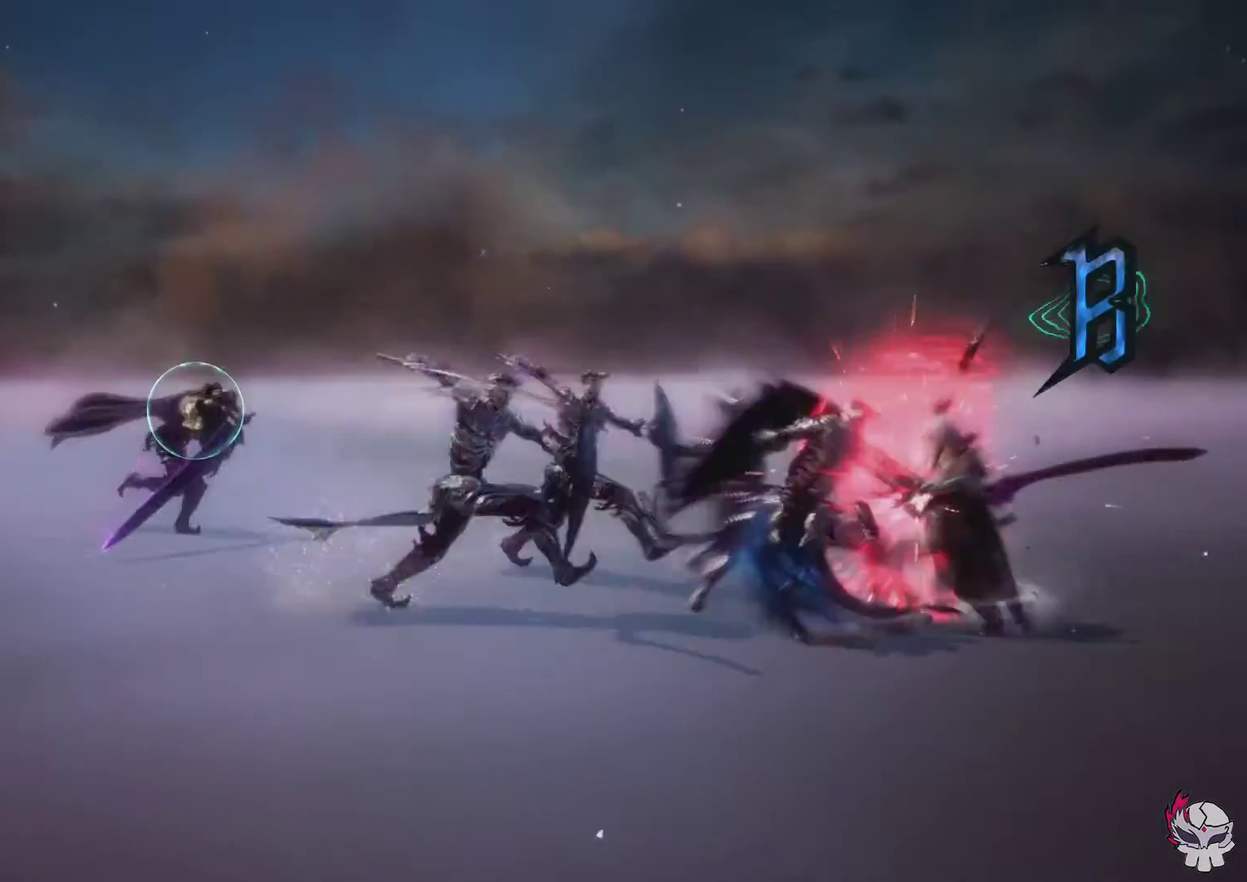
{"dt_ms": 300, "buttons": ["CIRCLE", "R1"], "left_stick": "center", "right_stick": "center", "events": []}
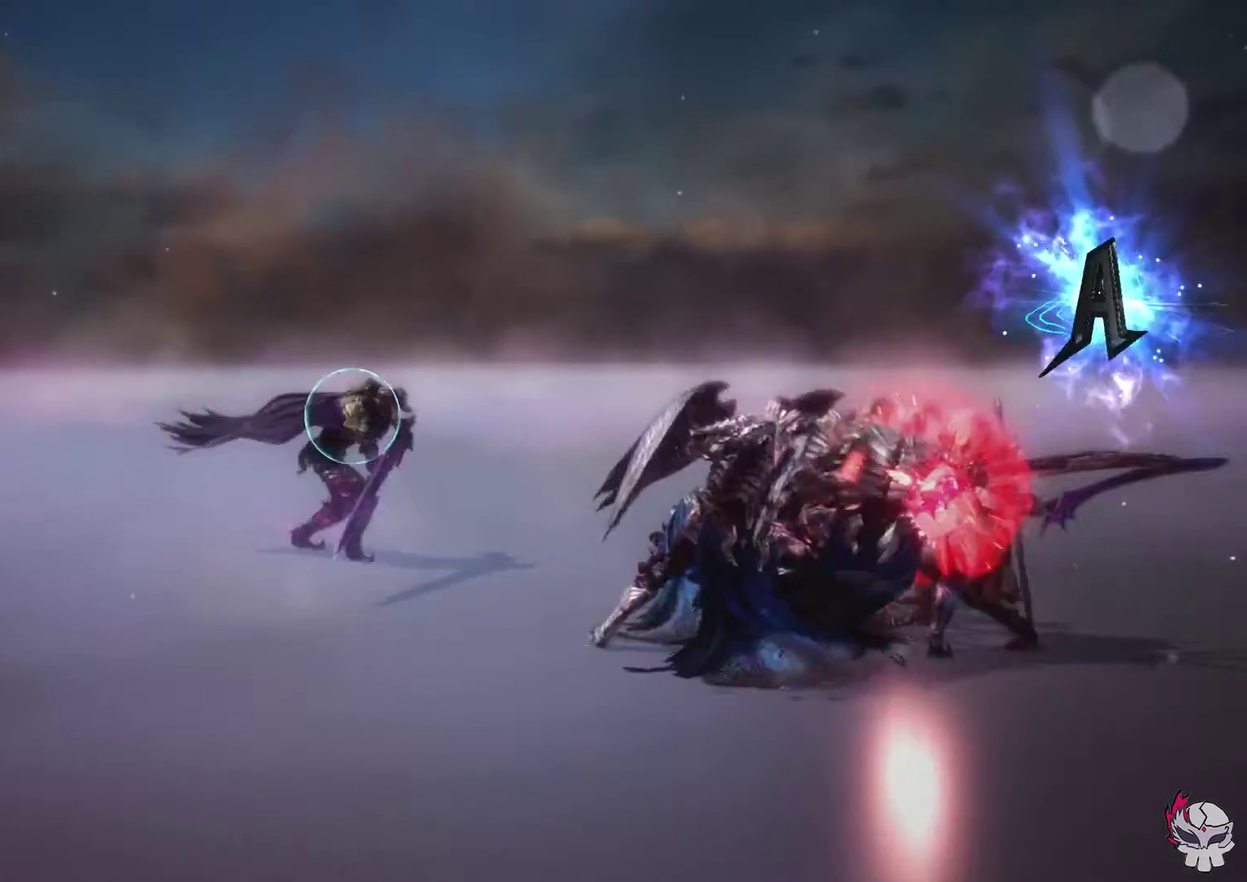
{"dt_ms": 500, "buttons": ["R1"], "left_stick": "center", "right_stick": "center", "events": [[300, "CIRCLE", "up"]]}
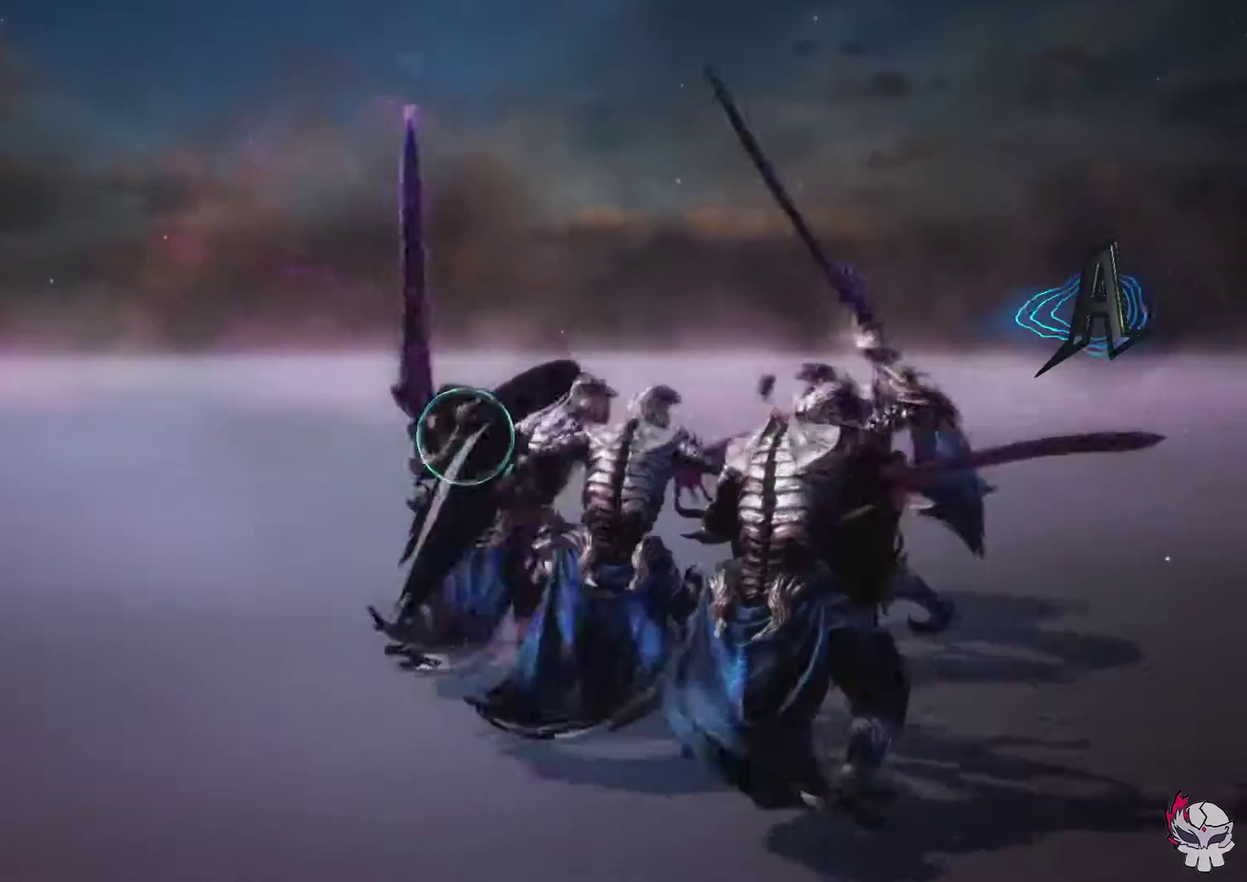
{"dt_ms": 500, "buttons": ["CIRCLE", "R1"], "left_stick": "center", "right_stick": "center", "events": [[150, "CIRCLE", "down"]]}
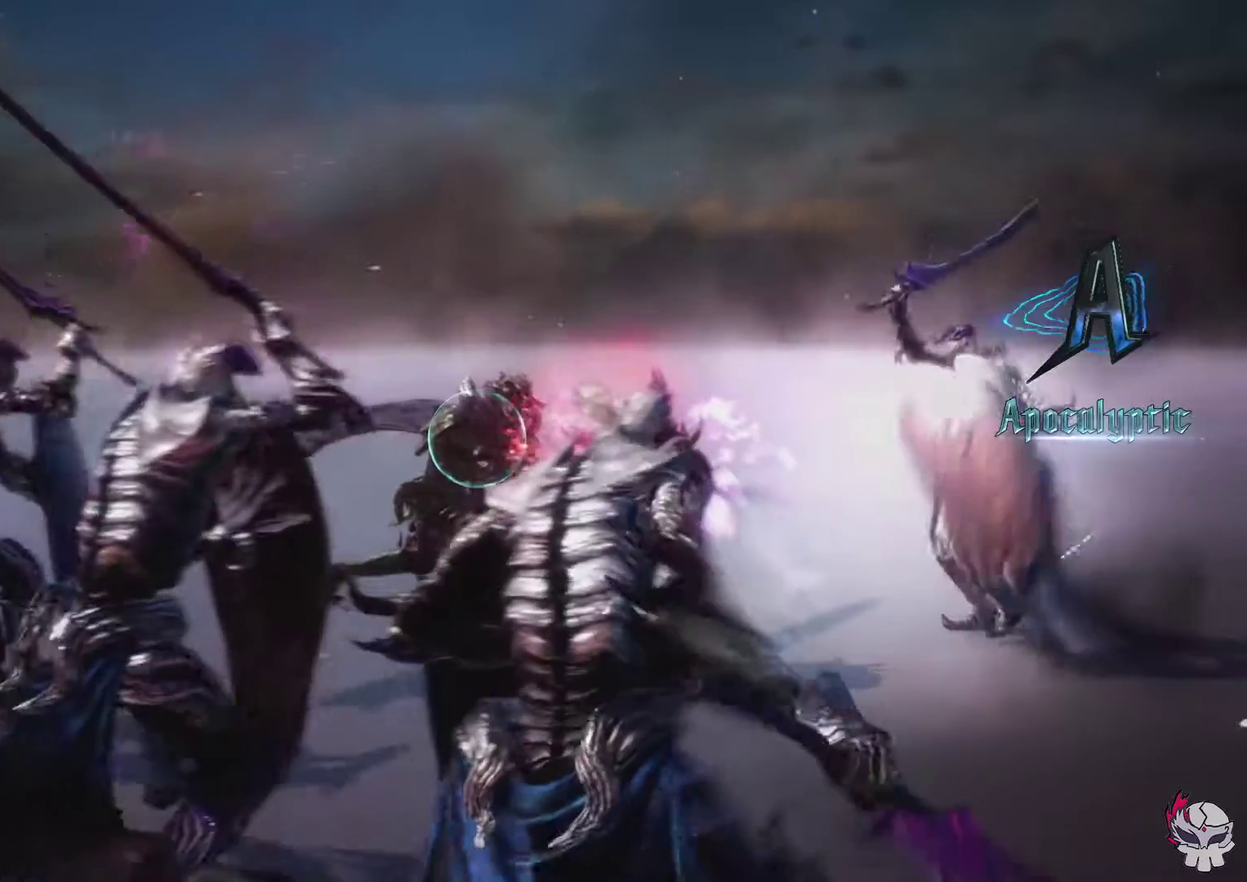
{"dt_ms": 400, "buttons": ["R1"], "left_stick": "center", "right_stick": "center", "events": [[200, "CIRCLE", "up"]]}
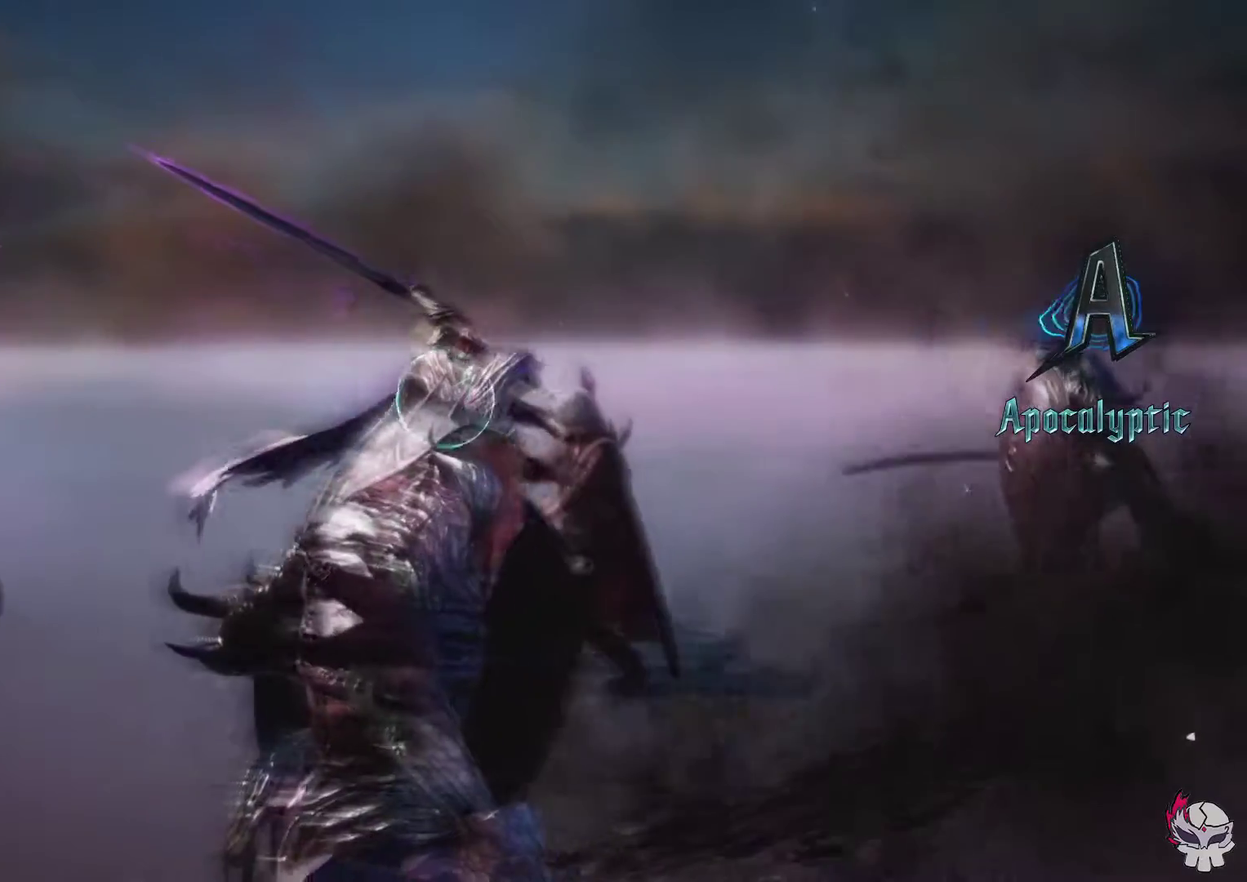
{"dt_ms": 400, "buttons": ["R1"], "left_stick": "center", "right_stick": "left", "events": [[117, "right_stick", "left"]]}